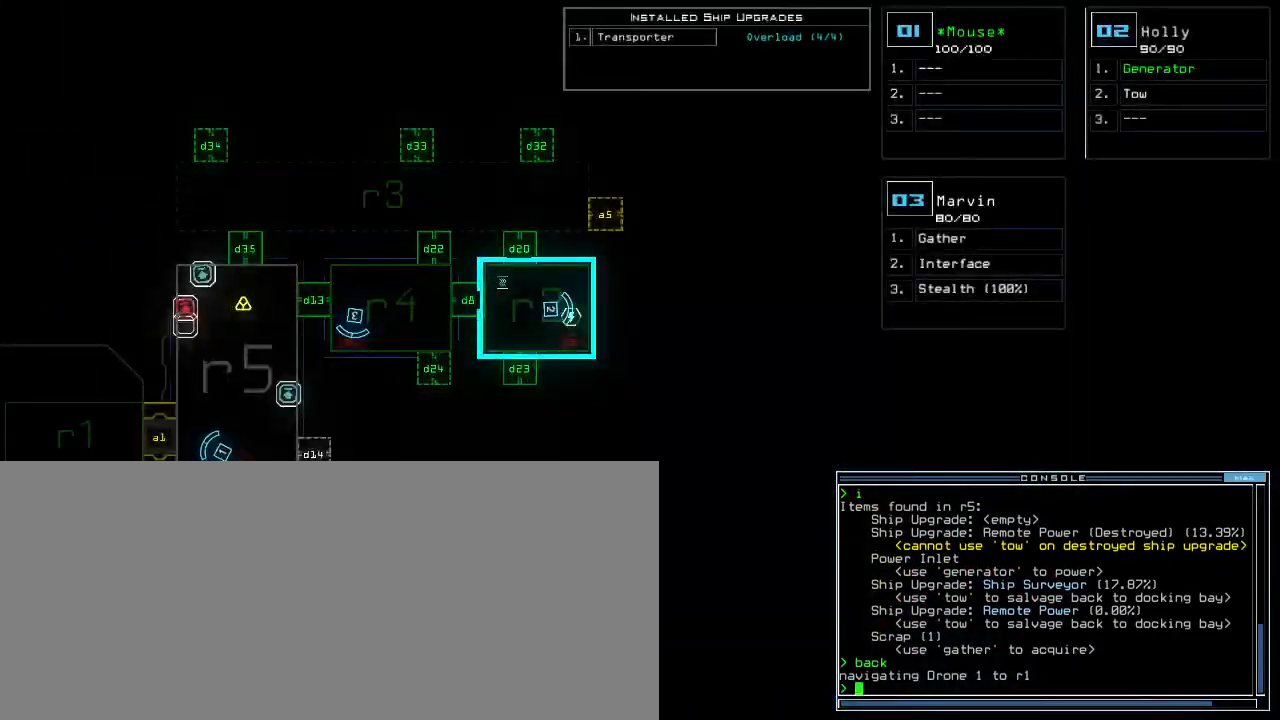
Gameplay with keyboard; each line is a JSON object with the keys held at the frame after it. "events" lists presses ("down") and releases ("up") of ".", "0", "1", "2", "3", "4", "5", "6", "7", "8", "9", "a", "b", "backspace", "c", "caps_lock", "comma", "ctrl_l", "ctrl_r", "d", "down", "e", "equals", "escape", "f", "f8", "g", "h", "i", "j", "k", "l", "left", "m", "minus", "n", "o", "p", "q", "quote", "r", "return", "right", "s", "semicolon", "shift_l", "shift_r", "space", "t", "tab", "tilde", "u", "up", "v", "w", "x", "y" and "z" between this image and that frame as [ms after this image, input, new state], when the widget could be followed in between. No other keys are recorded. Mouse input is not recorded. Not read: other_keys.
{"keys": ["right"]}
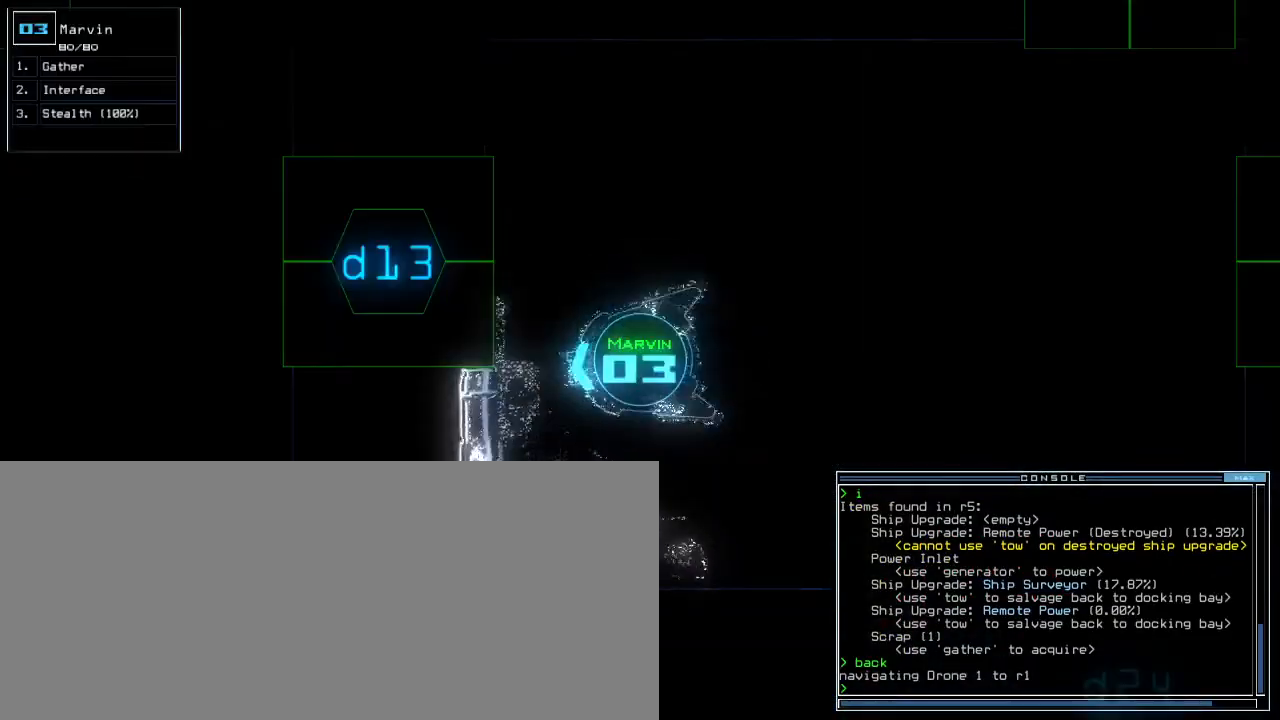
{"keys": ["right", "up"], "events": [[183, "up", "down"]]}
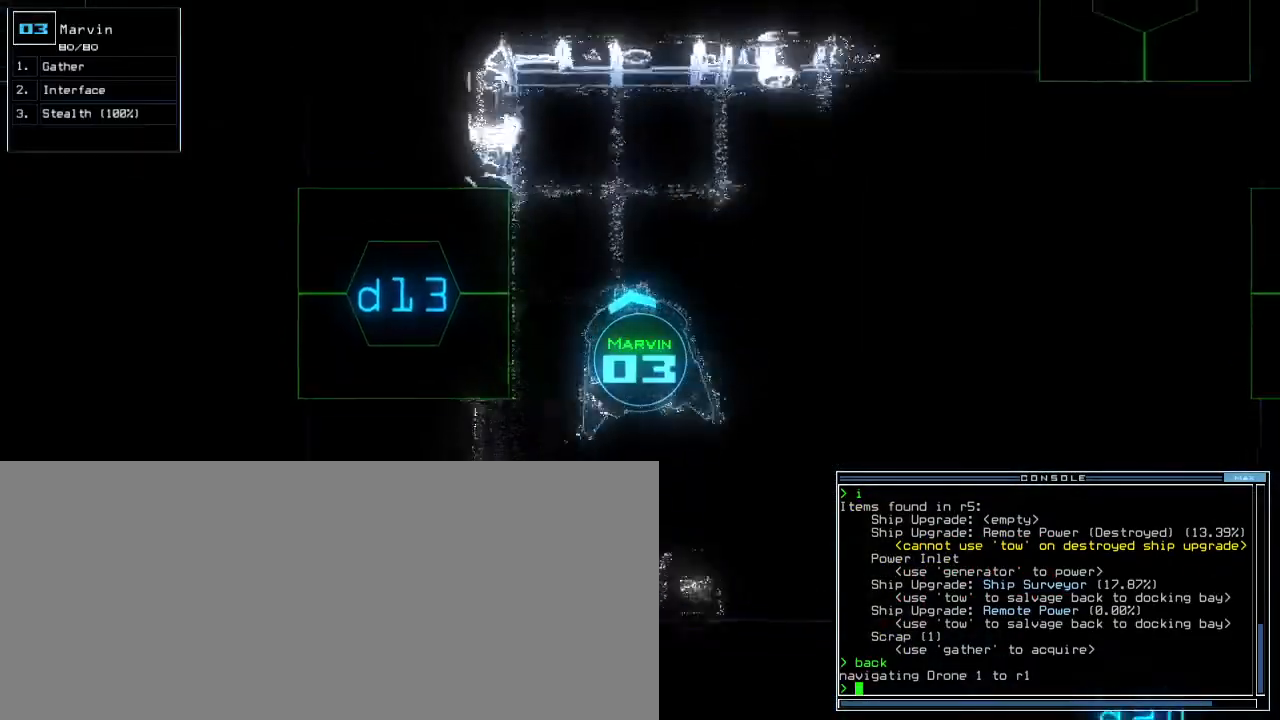
{"keys": ["up"], "events": [[167, "s", "down"], [217, "right", "up"], [233, "t", "down"], [267, "s", "up"], [317, "t", "up"], [333, "semicolon", "down"], [433, "semicolon", "up"]]}
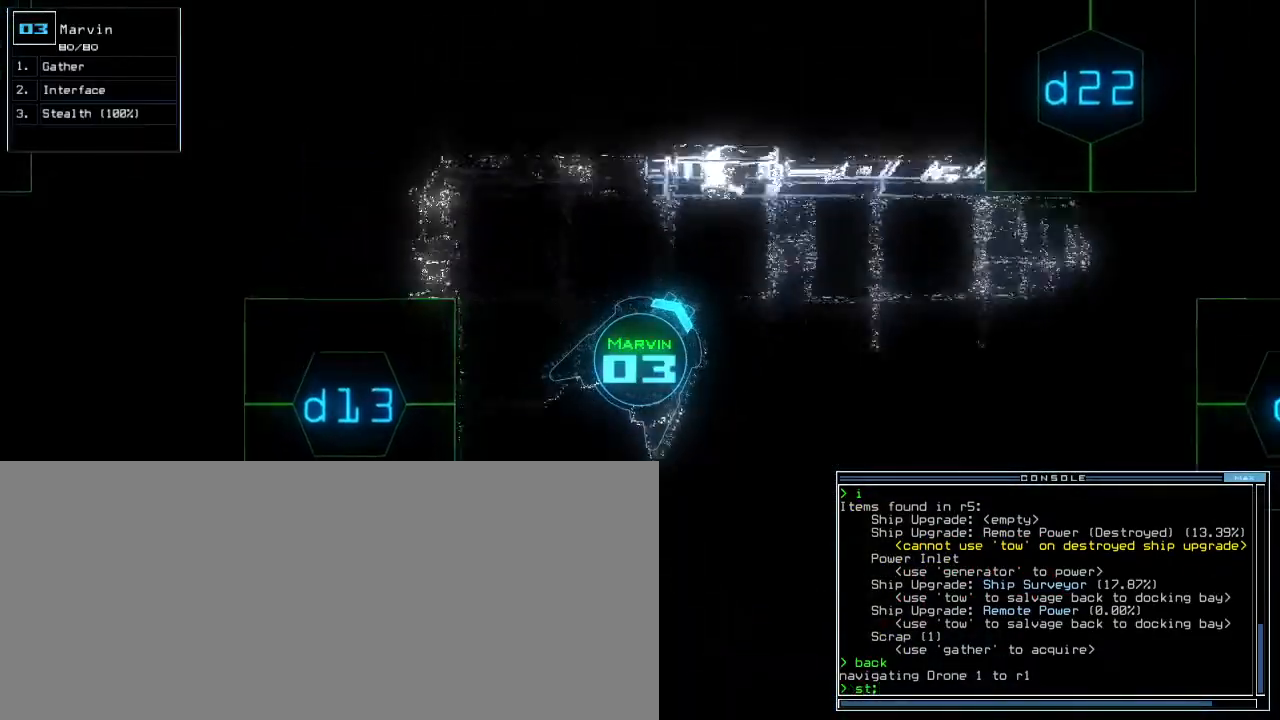
{"keys": ["up"], "events": [[67, "right", "down"], [200, "d", "down"], [267, "d", "up"], [350, "right", "up"], [417, "2", "down"], [467, "2", "up"]]}
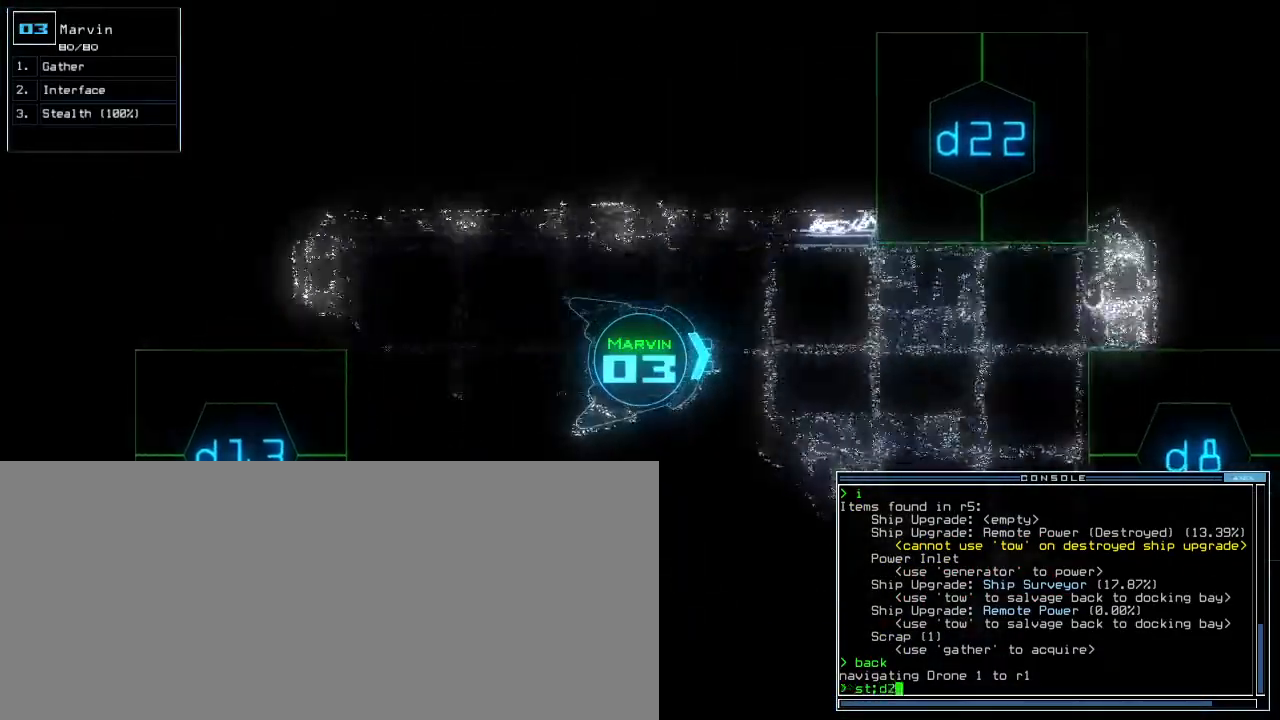
{"keys": ["up"], "events": [[33, "2", "down"], [83, "2", "up"], [217, "return", "down"], [317, "return", "up"]]}
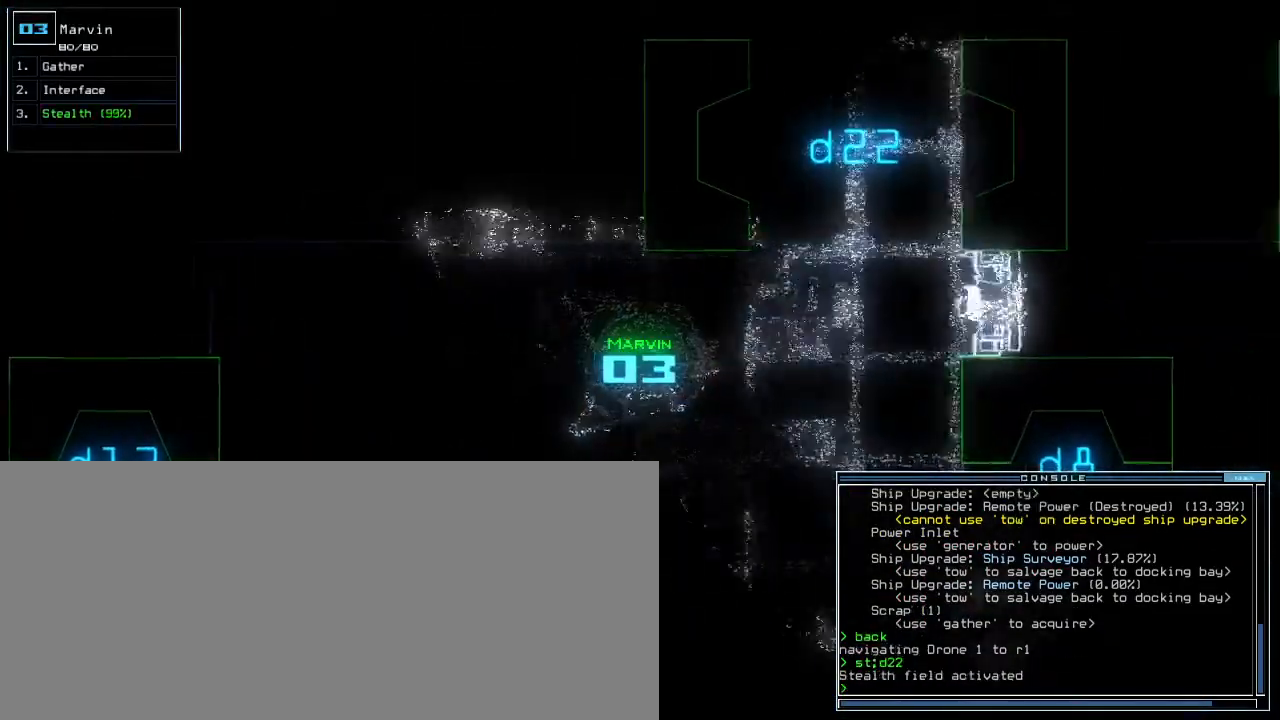
{"keys": ["left", "up"], "events": [[450, "left", "down"]]}
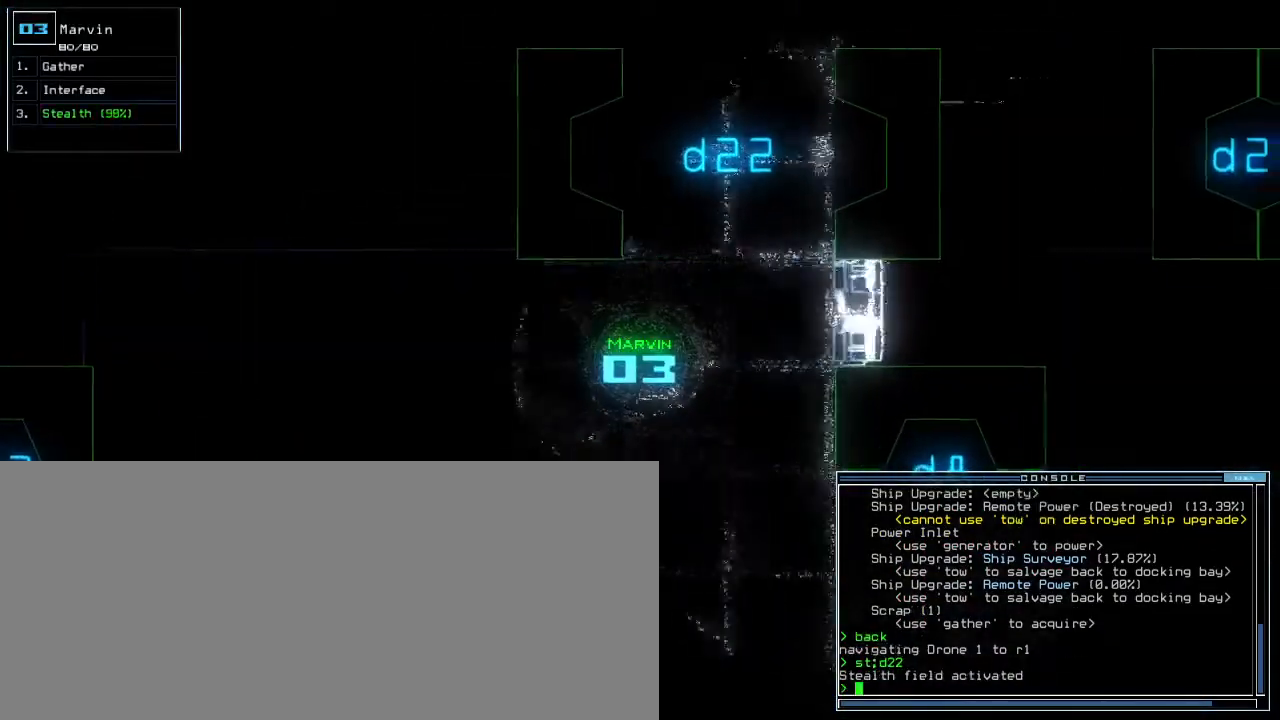
{"keys": ["up"], "events": [[50, "left", "up"], [117, "left", "down"], [450, "left", "up"]]}
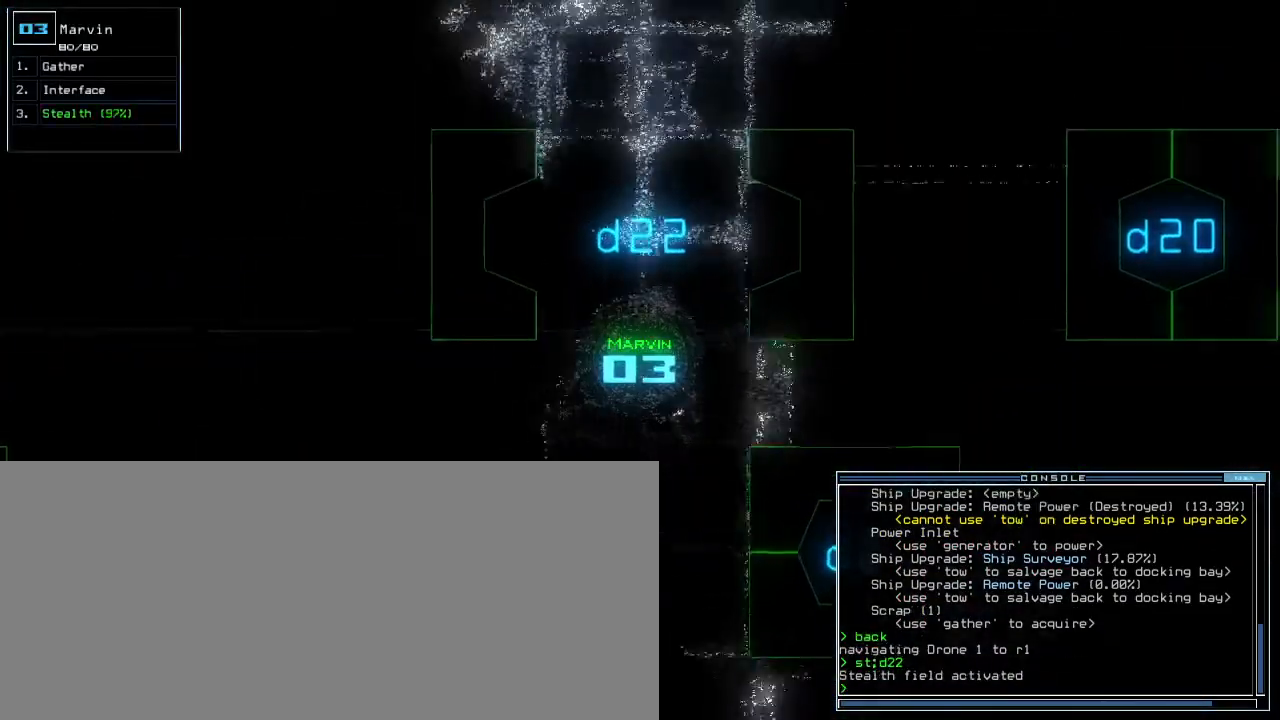
{"keys": ["up"], "events": [[167, "left", "down"], [283, "left", "up"]]}
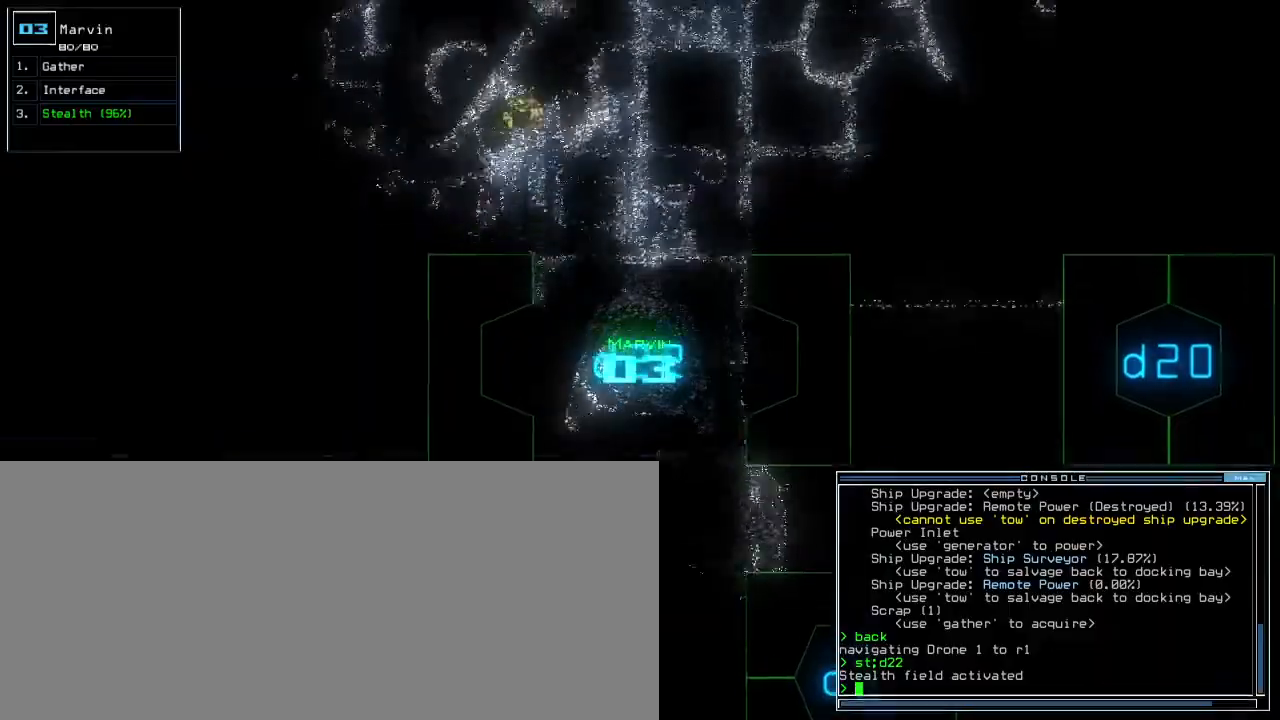
{"keys": ["up"], "events": []}
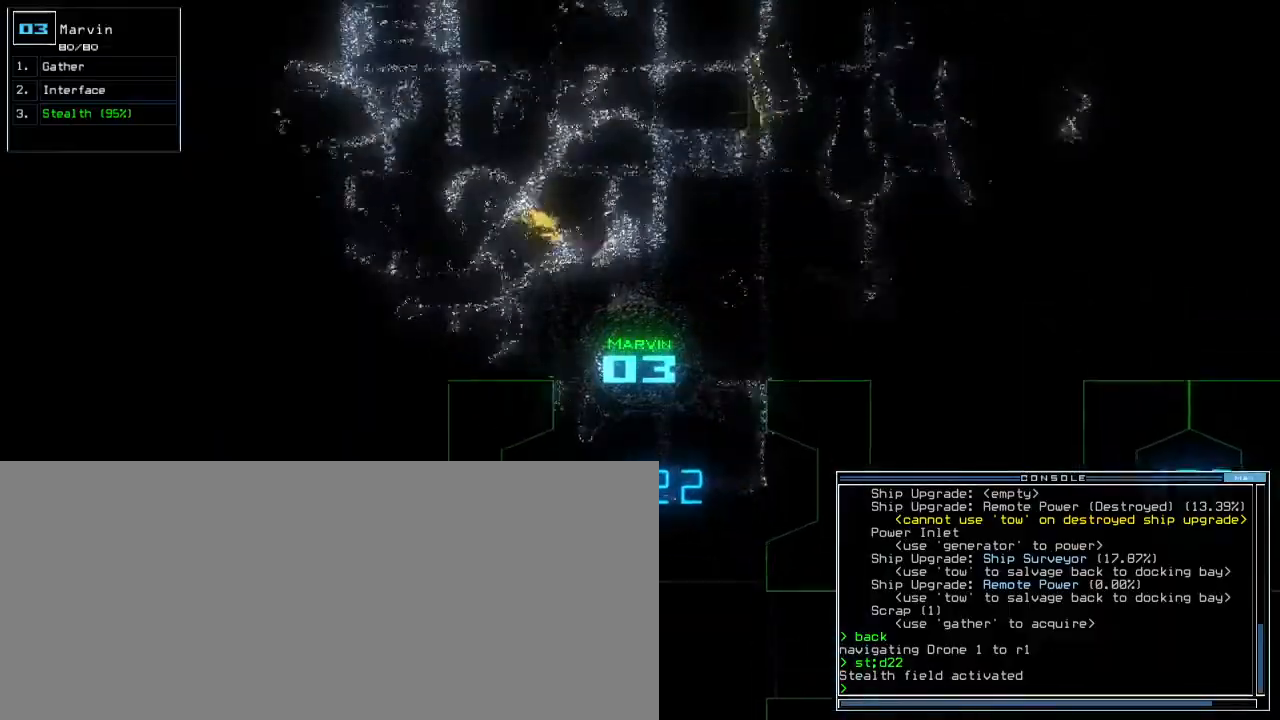
{"keys": ["up"], "events": [[33, "left", "down"], [167, "left", "up"], [250, "left", "down"], [383, "left", "up"]]}
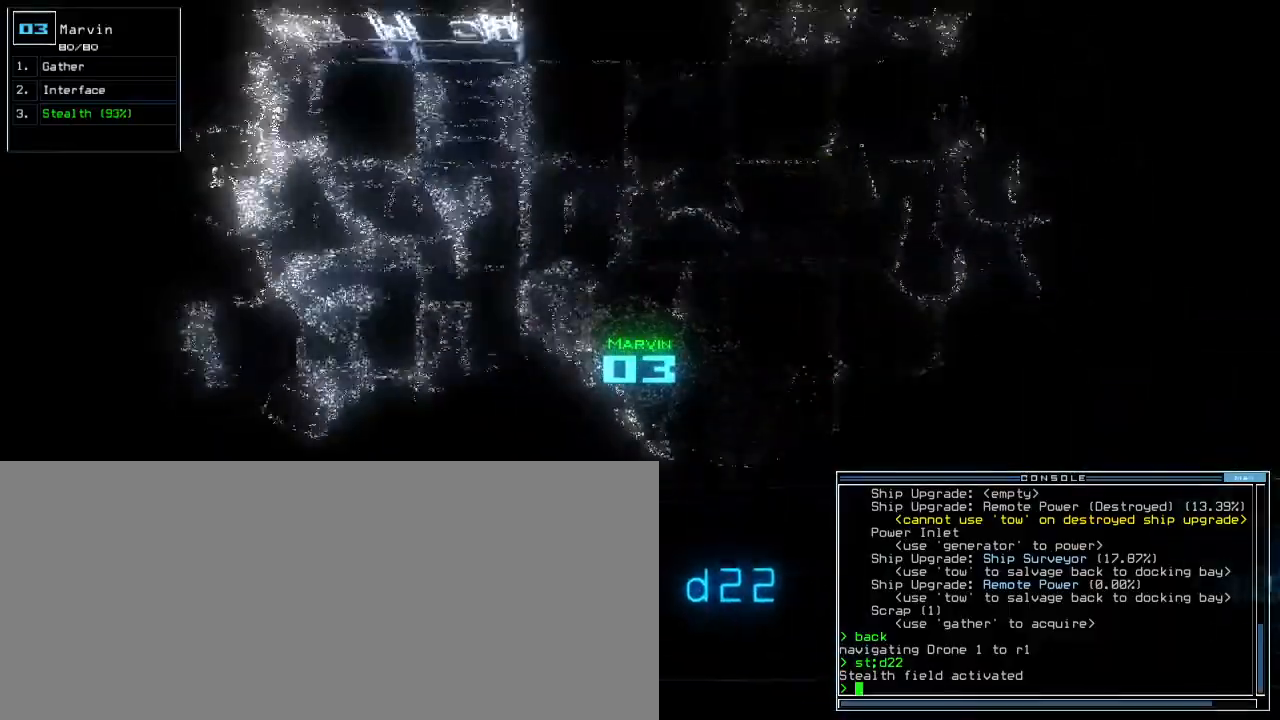
{"keys": ["up"]}
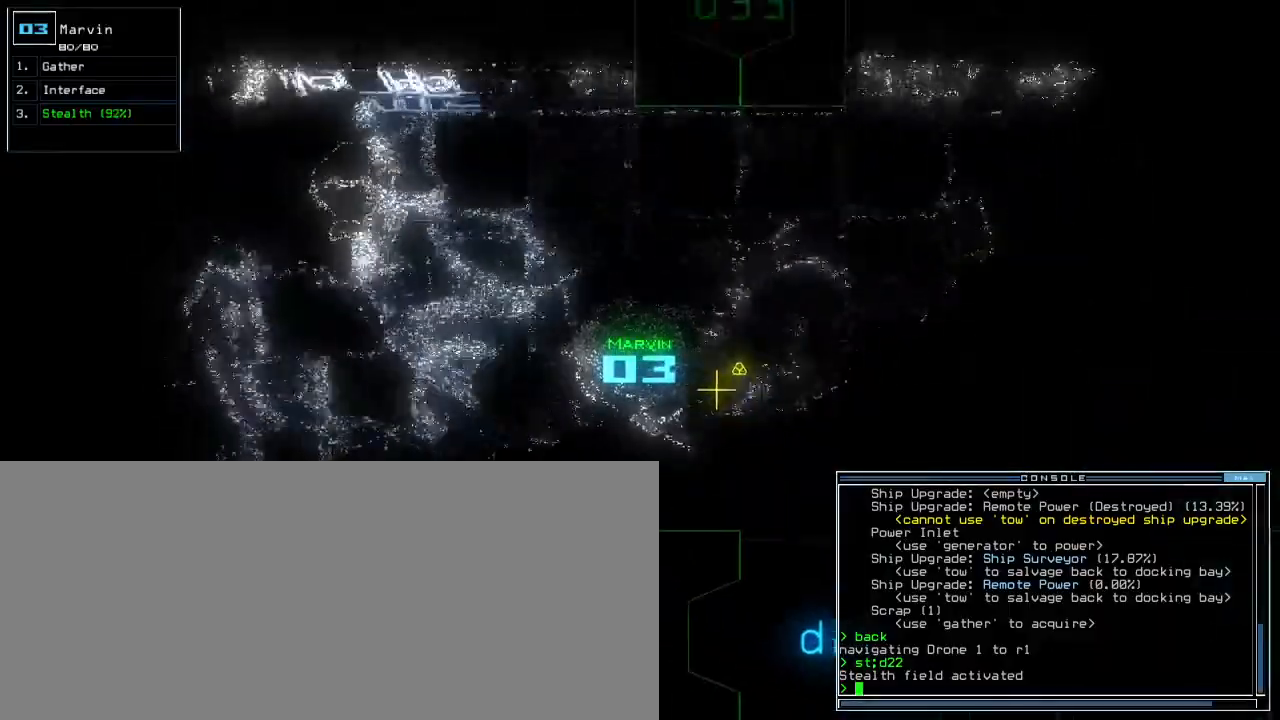
{"keys": ["up"], "events": []}
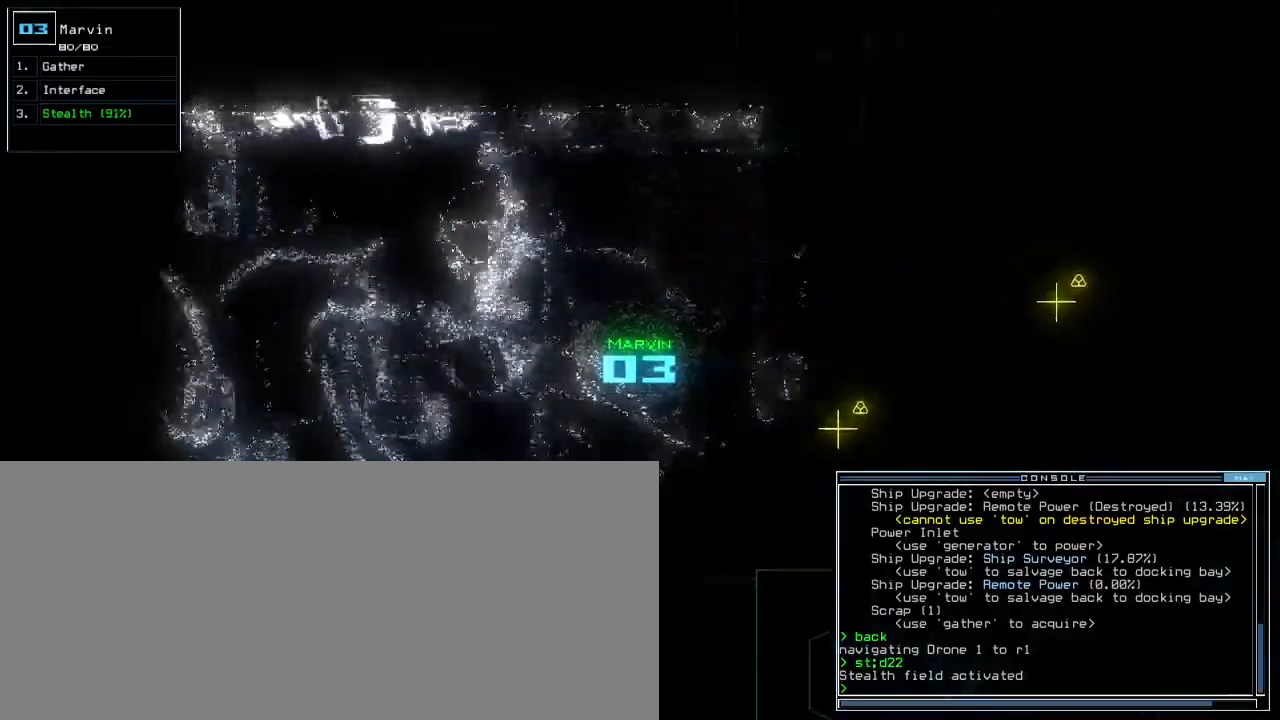
{"keys": ["up"], "events": [[67, "left", "down"], [117, "left", "up"]]}
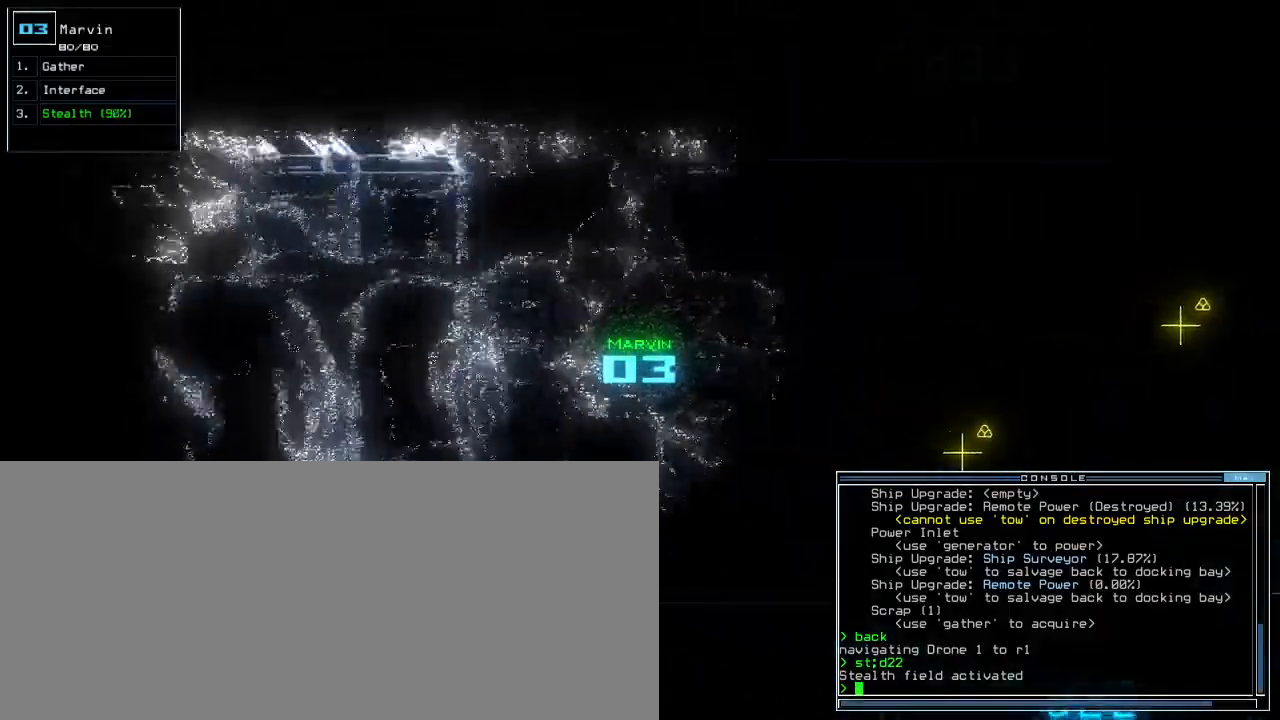
{"keys": ["up"]}